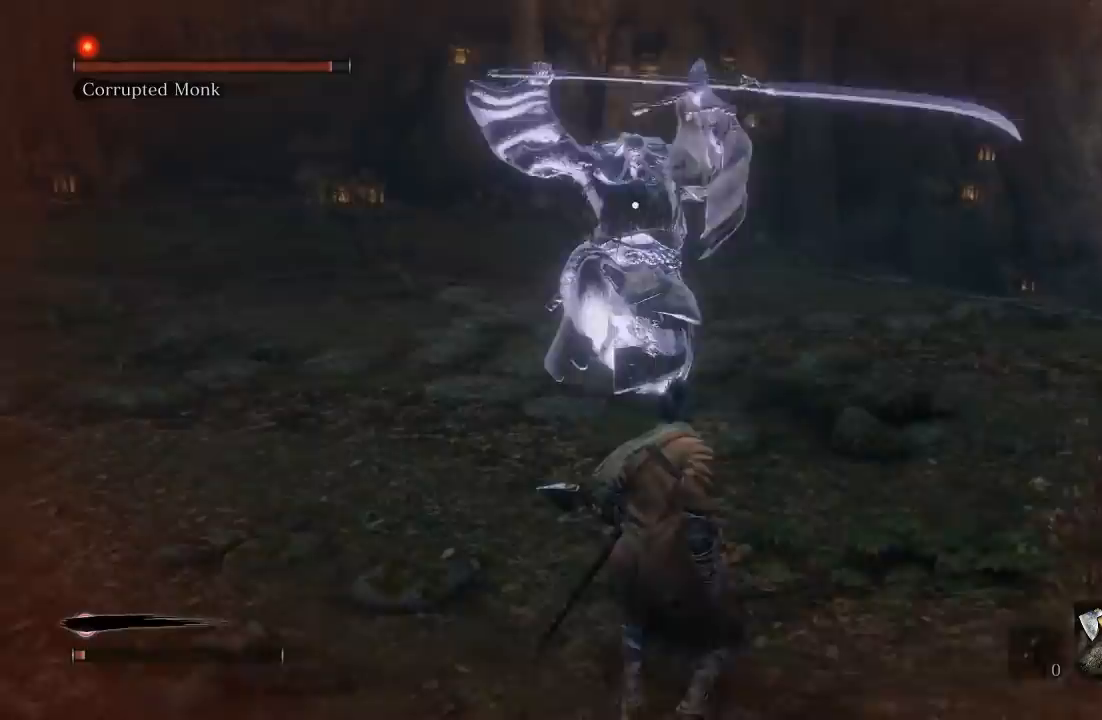
Gameplay with a controller (Xbox layout); each line is a JSON object with the inputs held at the frame after it (dt_ms = milliseconds from this image to that frame). "button_events" lists button changes between this image and that frame as [ms after this image, input, new state], when the widget could be followed in between (sticks are given only as held states). Not read: L2 R2.
{"dt_ms": 500, "buttons": [], "left_stick": "down-right", "right_stick": "up-left", "button_events": []}
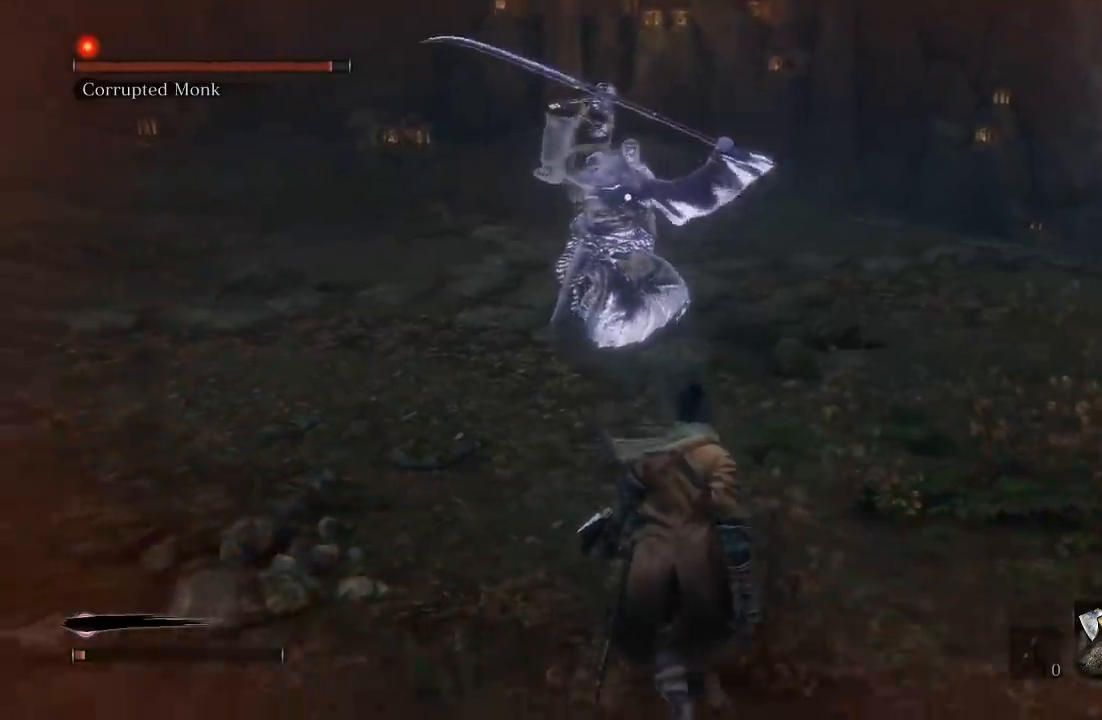
{"dt_ms": 500, "buttons": [], "left_stick": "down-right", "right_stick": "up-left", "button_events": []}
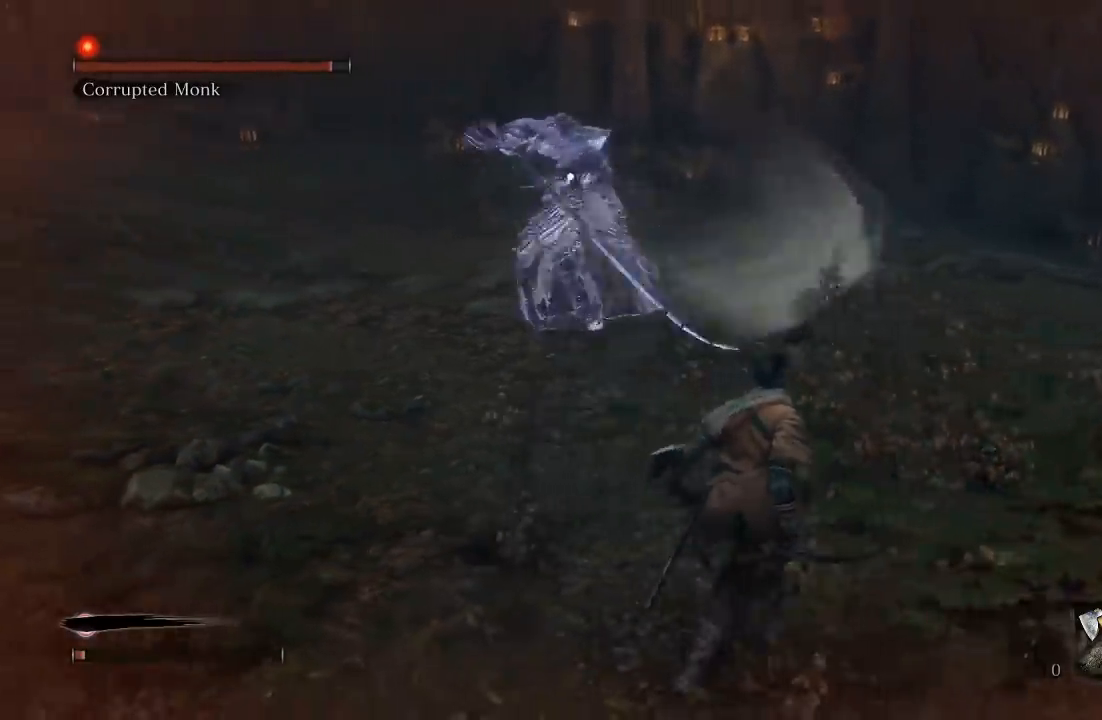
{"dt_ms": 500, "buttons": [], "left_stick": "up", "right_stick": "up", "button_events": []}
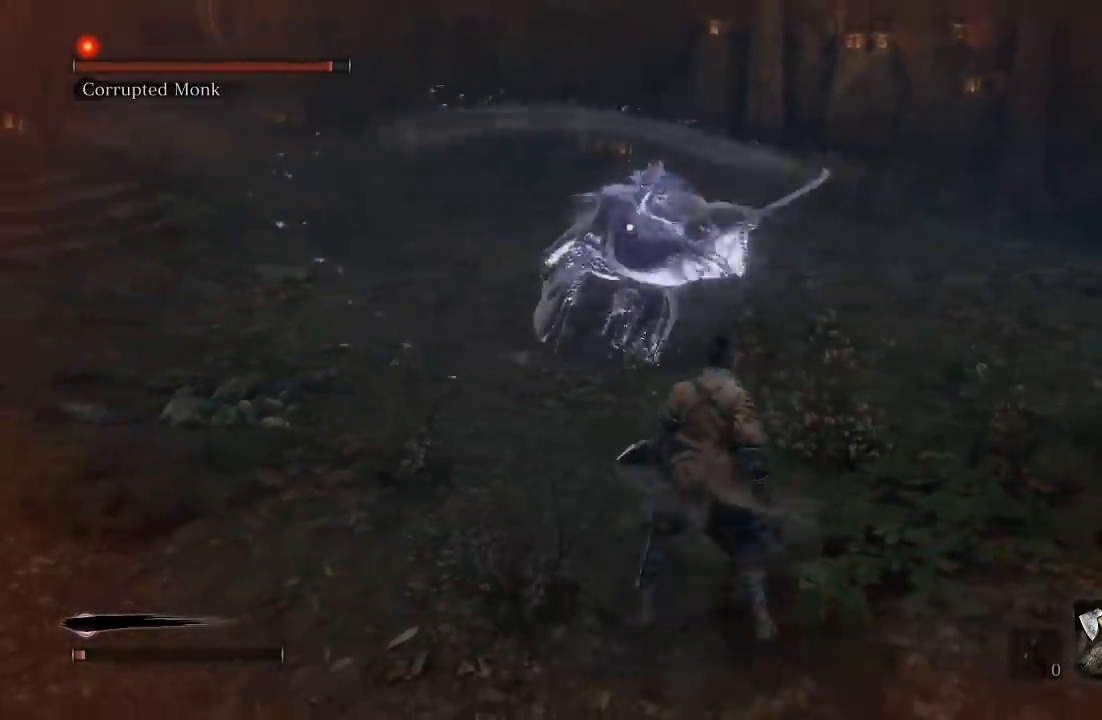
{"dt_ms": 500, "buttons": [], "left_stick": "down", "right_stick": "up-left", "button_events": [[133, "L1", "down"], [300, "L1", "up"]]}
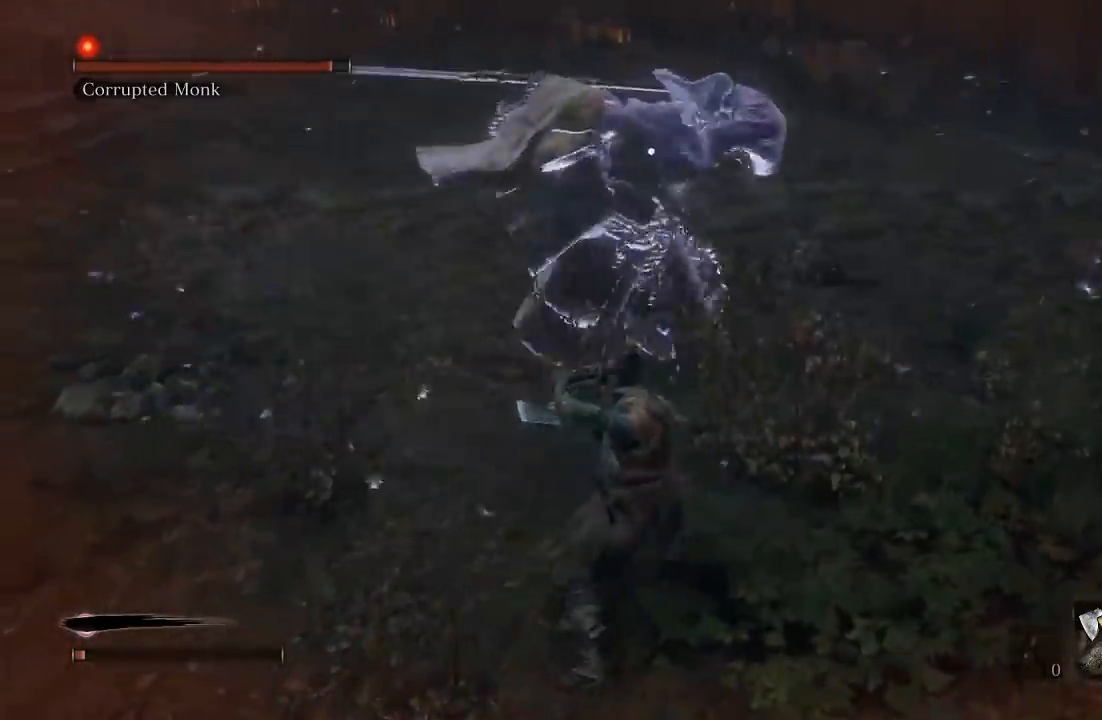
{"dt_ms": 500, "buttons": ["L1"], "left_stick": "center", "right_stick": "up-left", "button_events": [[233, "L1", "down"]]}
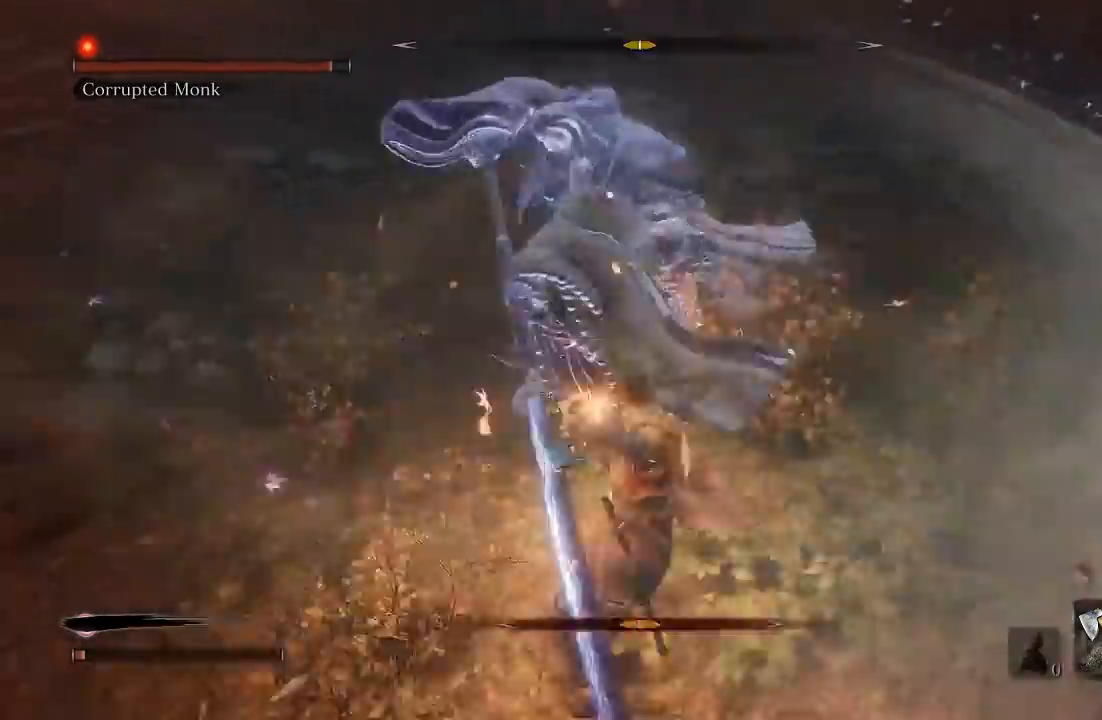
{"dt_ms": 500, "buttons": [], "left_stick": "center", "right_stick": "up-left", "button_events": [[17, "L1", "up"]]}
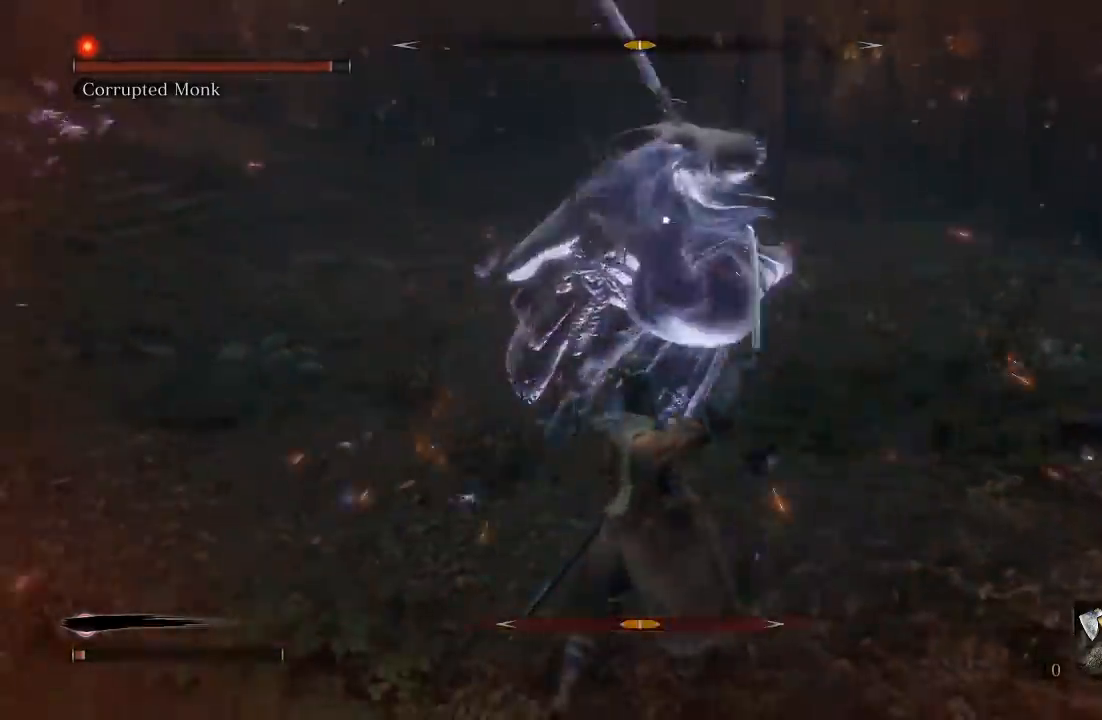
{"dt_ms": 500, "buttons": [], "left_stick": "down", "right_stick": "up-left", "button_events": [[83, "L1", "down"], [333, "L1", "up"]]}
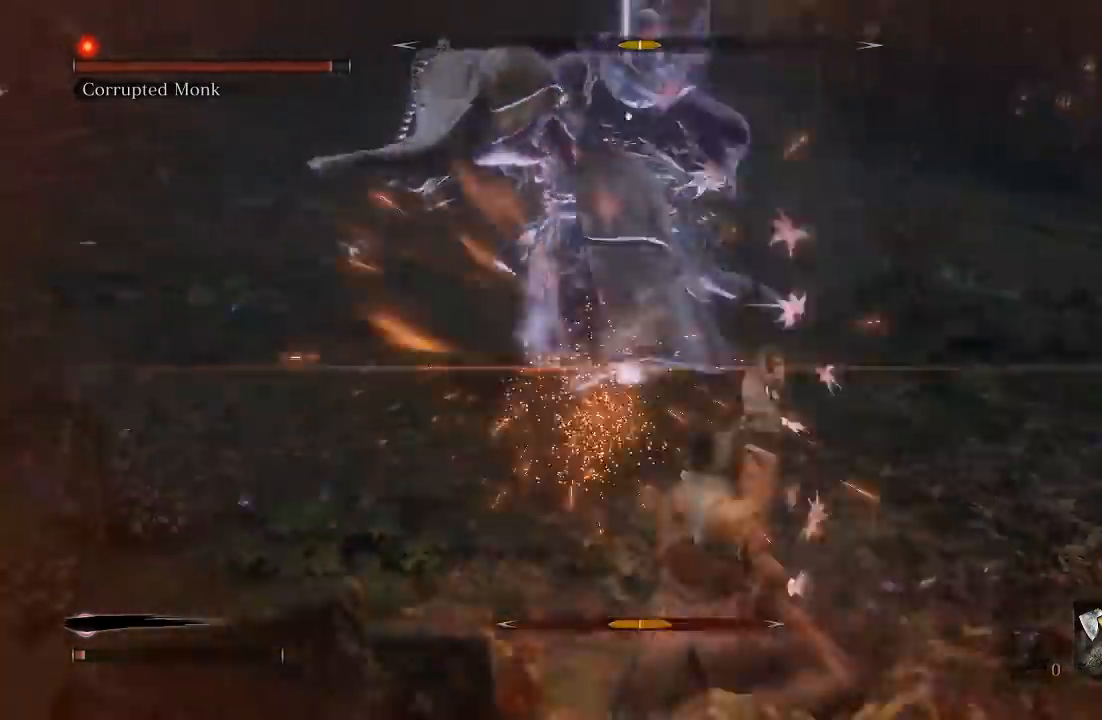
{"dt_ms": 1000, "buttons": [], "left_stick": "right", "right_stick": "up-left", "button_events": [[400, "L1", "down"], [600, "L1", "up"]]}
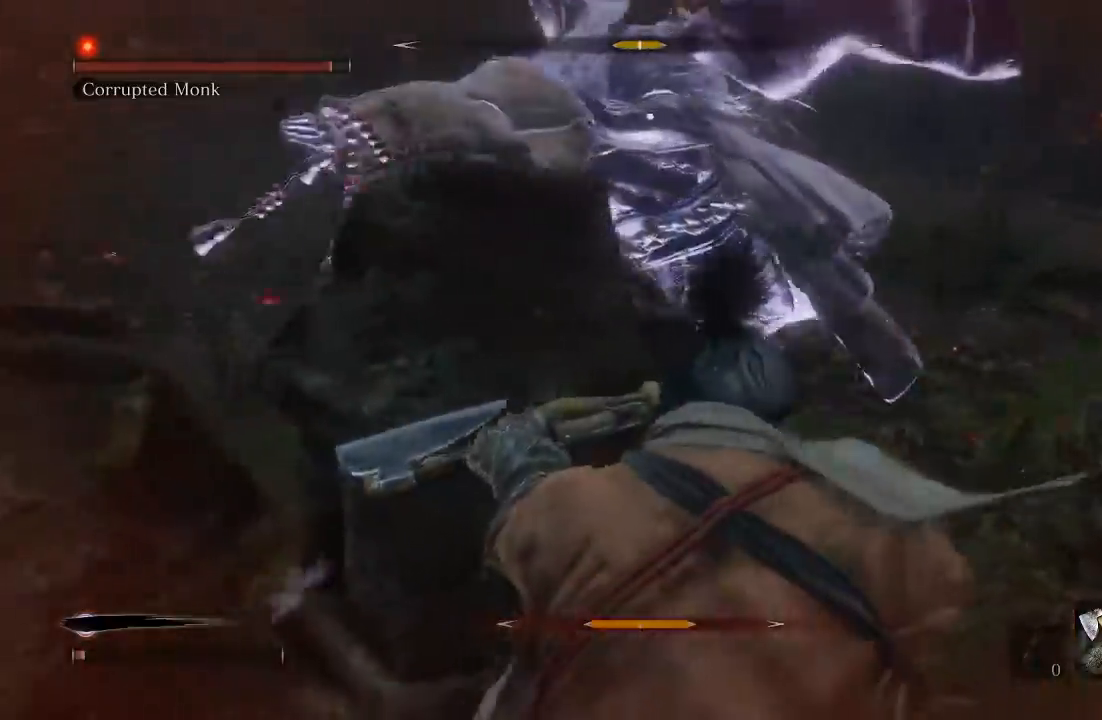
{"dt_ms": 500, "buttons": [], "left_stick": "right", "right_stick": "up", "button_events": []}
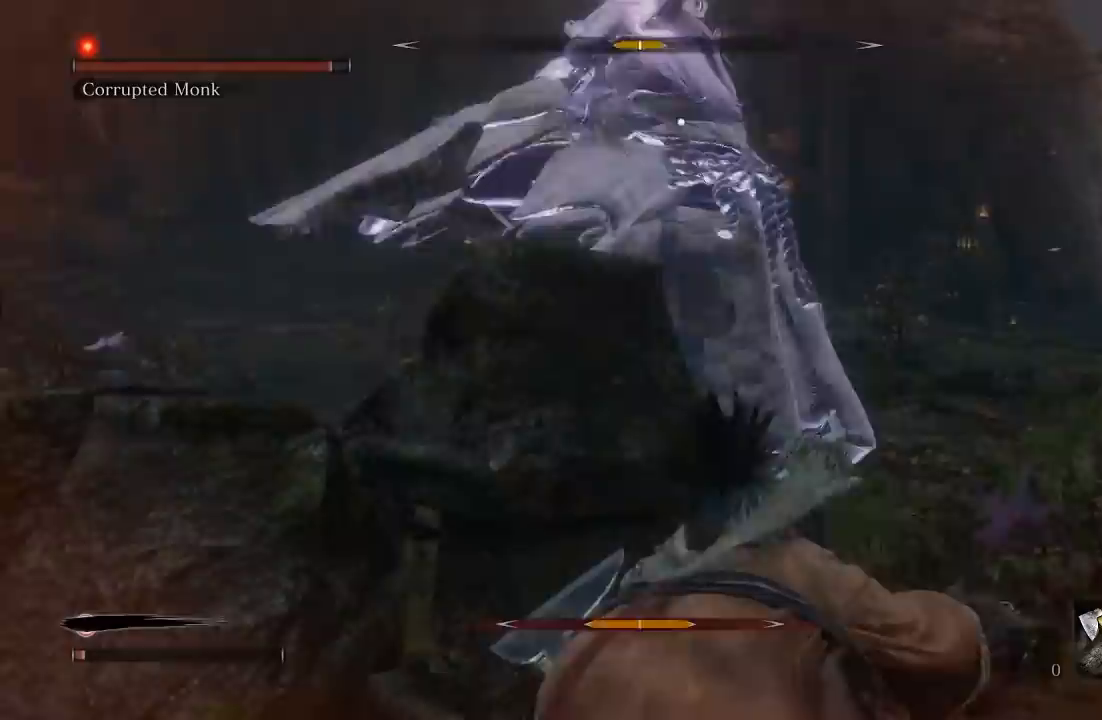
{"dt_ms": 500, "buttons": [], "left_stick": "up", "right_stick": "center", "button_events": [[267, "R1", "down"], [367, "R1", "up"]]}
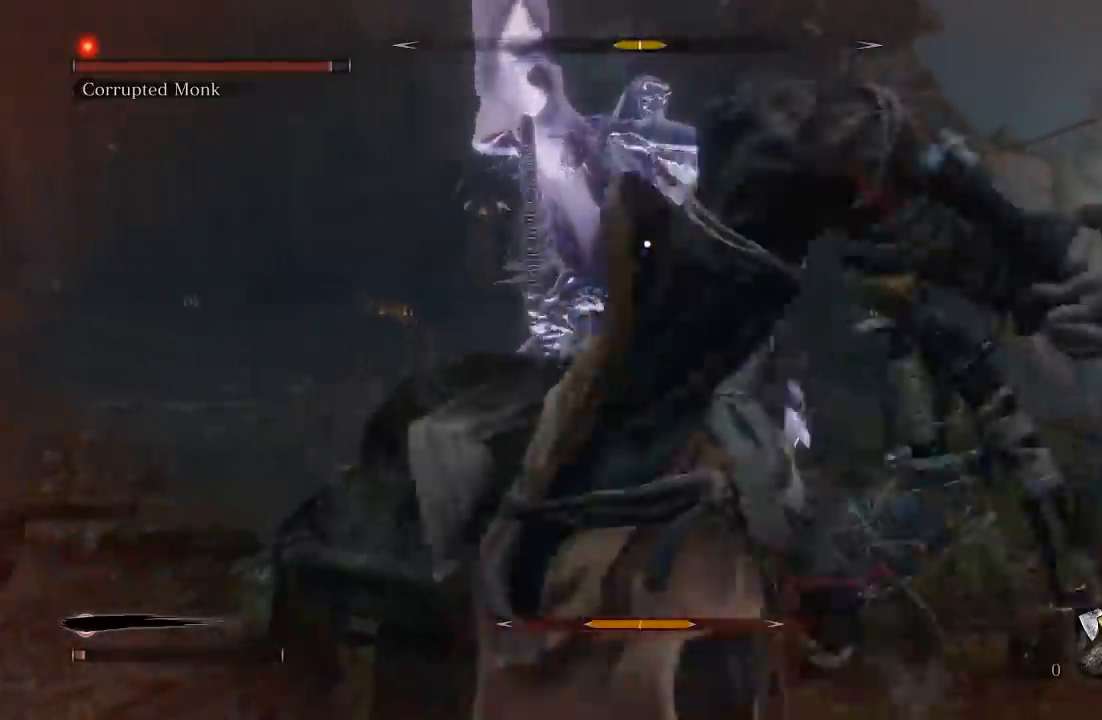
{"dt_ms": 500, "buttons": ["R1"], "left_stick": "up-right", "right_stick": "up", "button_events": [[450, "R1", "down"]]}
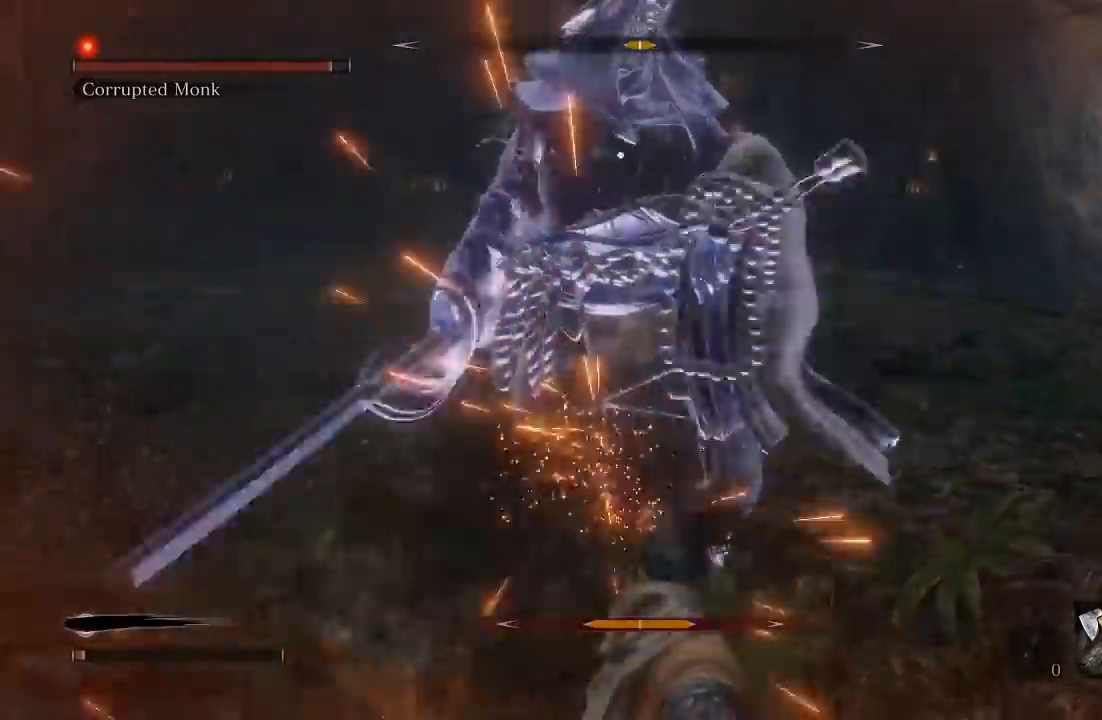
{"dt_ms": 500, "buttons": [], "left_stick": "up-right", "right_stick": "center", "button_events": [[50, "R1", "up"]]}
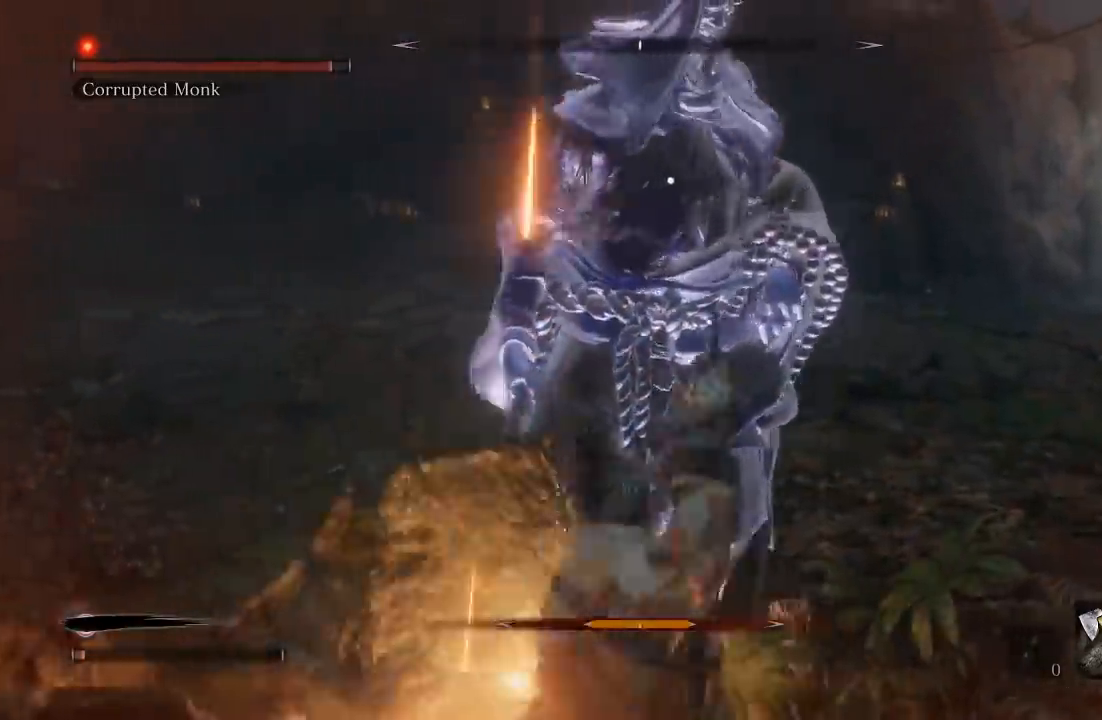
{"dt_ms": 500, "buttons": [], "left_stick": "right", "right_stick": "center", "button_events": []}
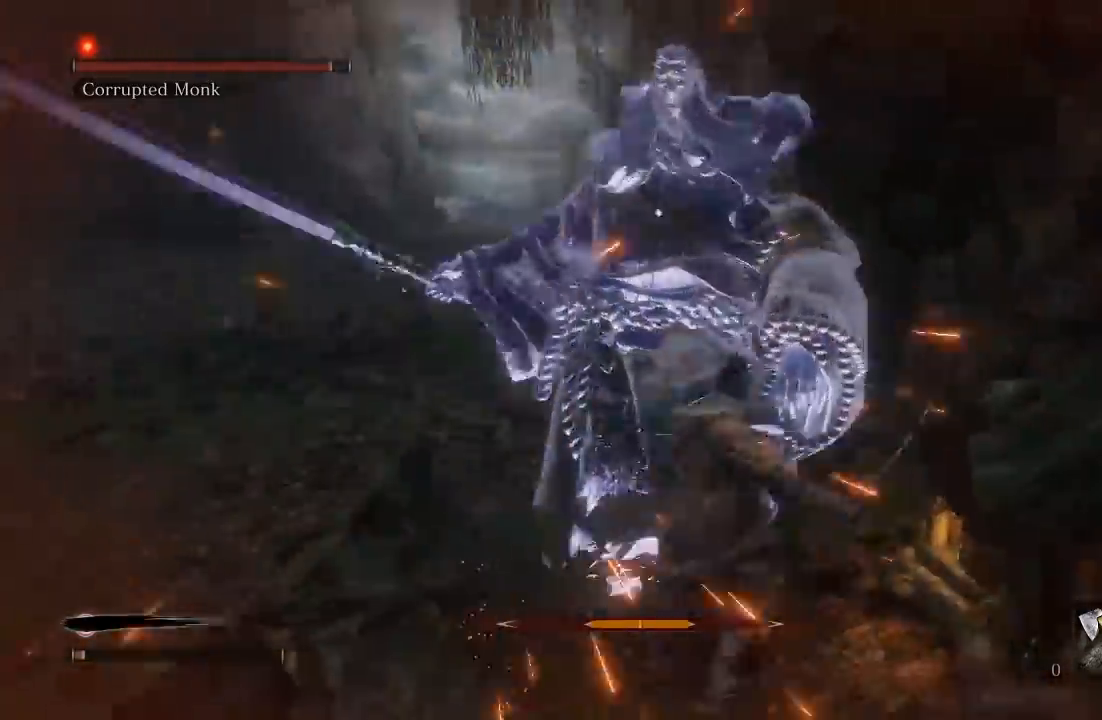
{"dt_ms": 500, "buttons": [], "left_stick": "down-left", "right_stick": "center", "button_events": []}
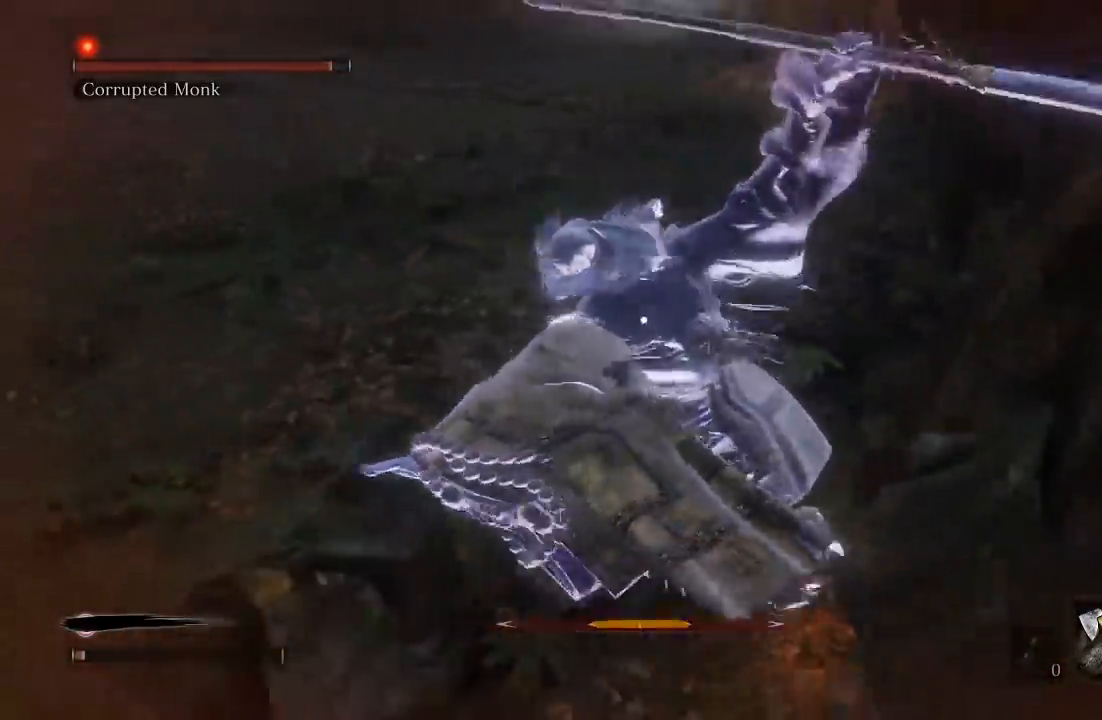
{"dt_ms": 500, "buttons": ["L1"], "left_stick": "left", "right_stick": "center", "button_events": [[17, "L1", "down"], [233, "L1", "up"], [483, "L1", "down"]]}
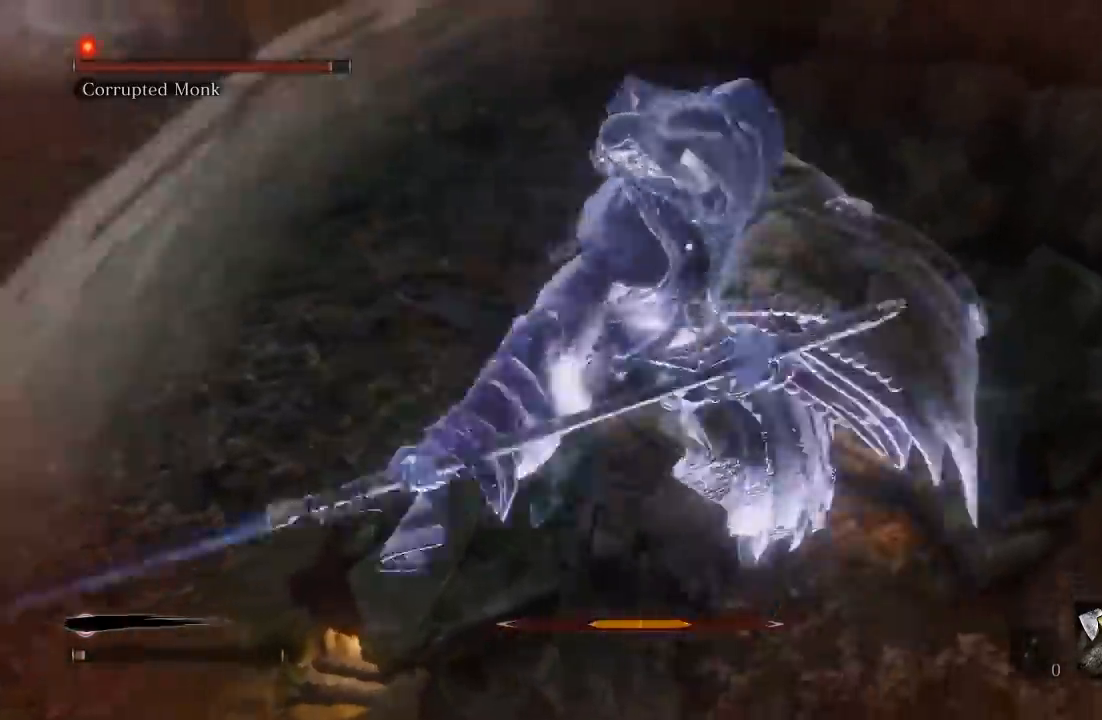
{"dt_ms": 500, "buttons": [], "left_stick": "down-left", "right_stick": "center", "button_events": [[117, "L1", "up"]]}